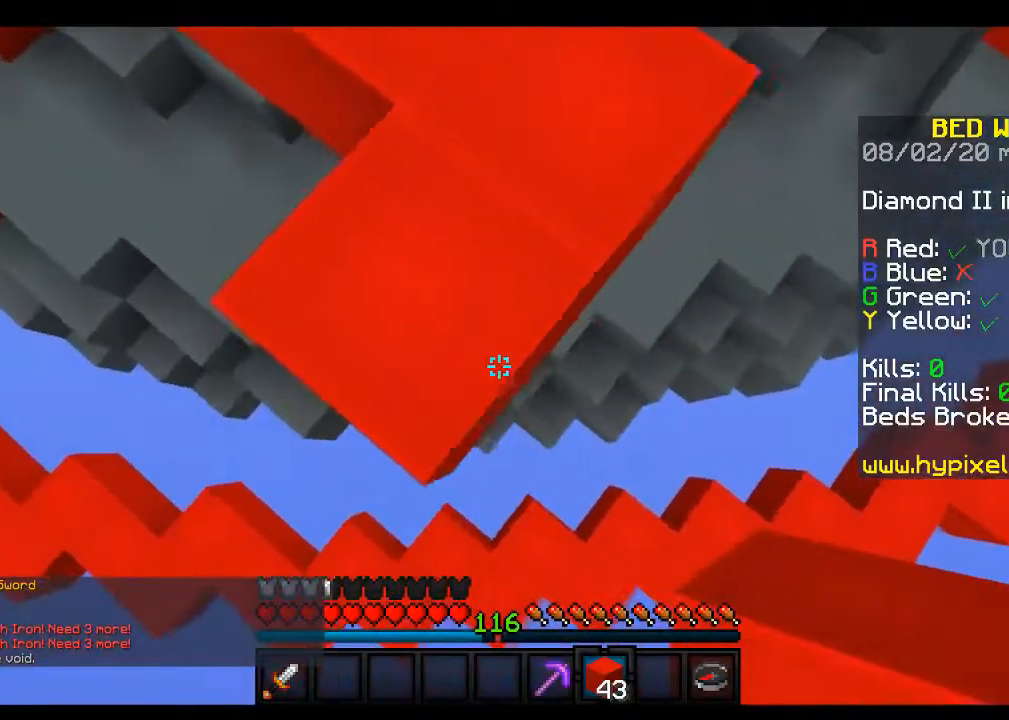
Gameplay with keyboard and mouse; each line is a JSON object with the keys and mouse buttons held at the frame after it. "events" lists presses ("down") and releases ("up") of "a", "d", "s", "space", "w", "mouse_left" and "mouse_right" between this image and that frame as [ms after this image, input, new state], when the widget could be followed in between. "mouse_left", "mouse_right" = the "left", "right" buttons of the "mouse" list. No other keys are recorded. Fast repeated clicks can show as one long hold. Mouse movement is not recorded.
{"keys": ["d", "s"], "mouse": [], "events": [[167, "mouse_right", "down"], [383, "mouse_right", "up"]]}
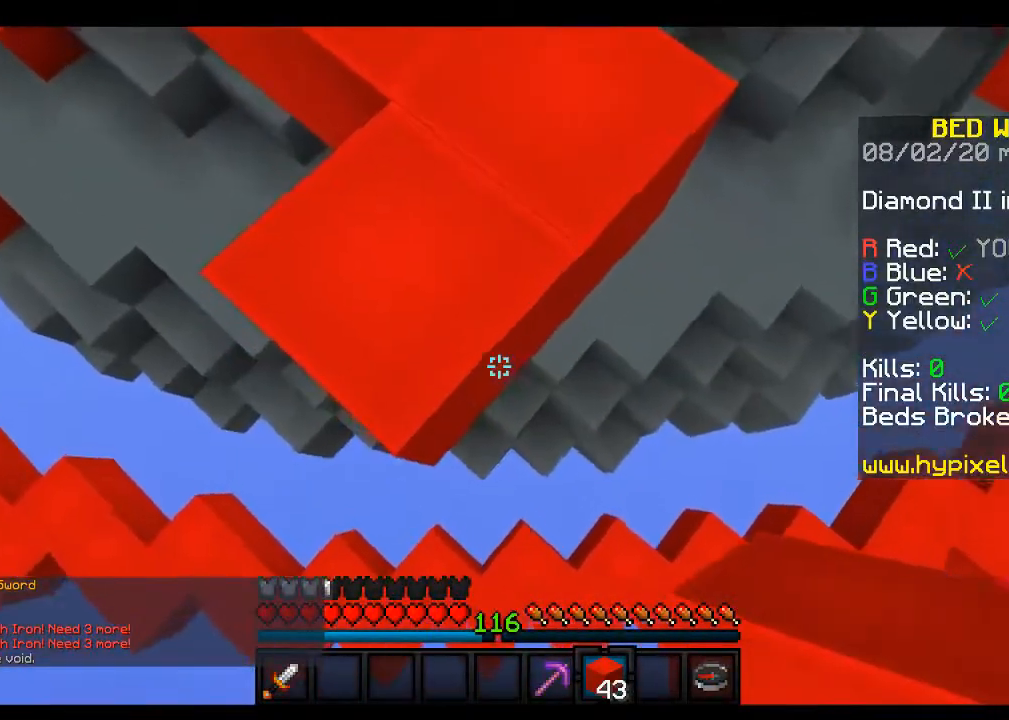
{"keys": ["d", "s"], "mouse": ["right"], "events": [[17, "mouse_right", "down"], [183, "mouse_right", "up"], [467, "mouse_right", "down"]]}
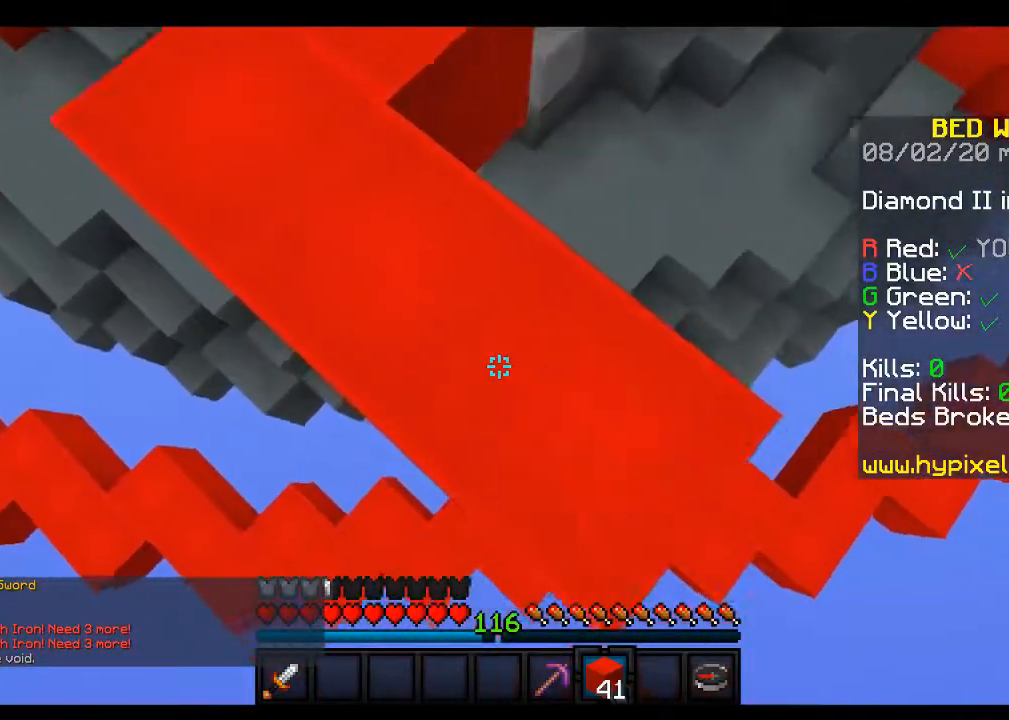
{"keys": ["d", "s"], "mouse": ["right"], "events": [[183, "mouse_right", "up"], [367, "mouse_right", "down"]]}
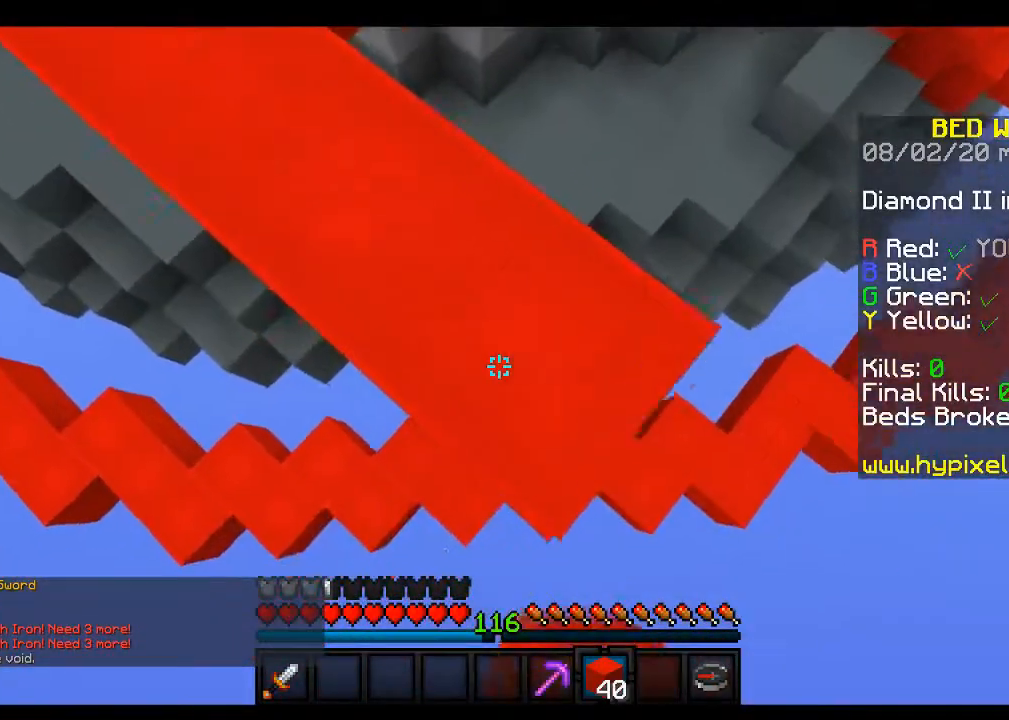
{"keys": ["d", "s"], "mouse": [], "events": [[33, "mouse_right", "up"], [267, "mouse_right", "down"], [483, "mouse_right", "up"]]}
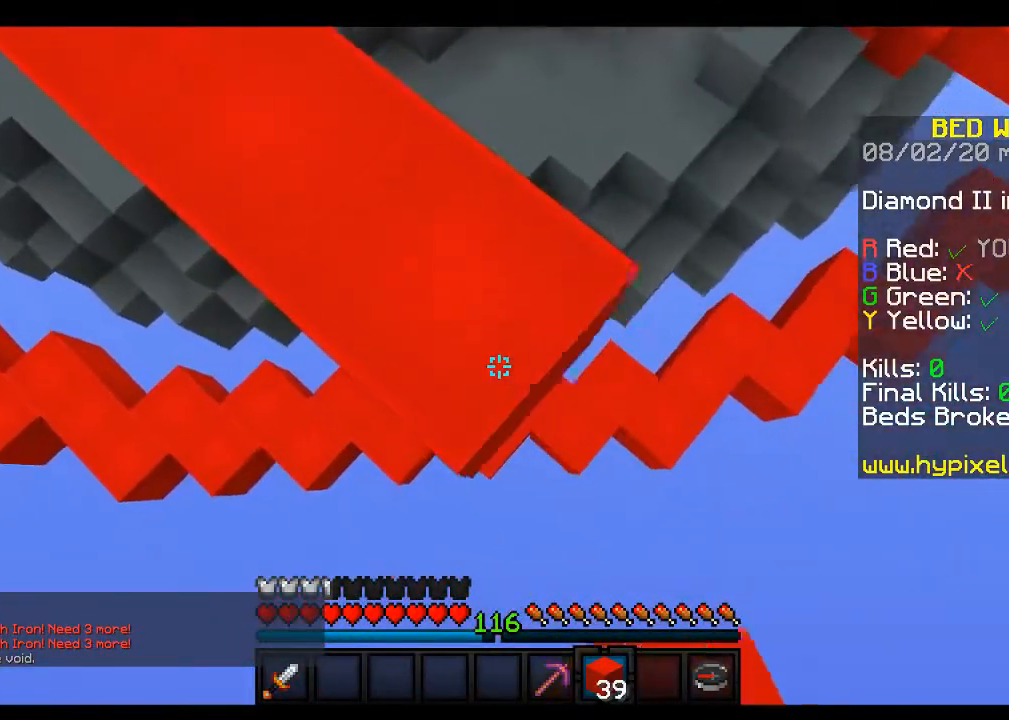
{"keys": ["d", "s"], "mouse": [], "events": [[167, "mouse_right", "down"], [383, "mouse_right", "up"]]}
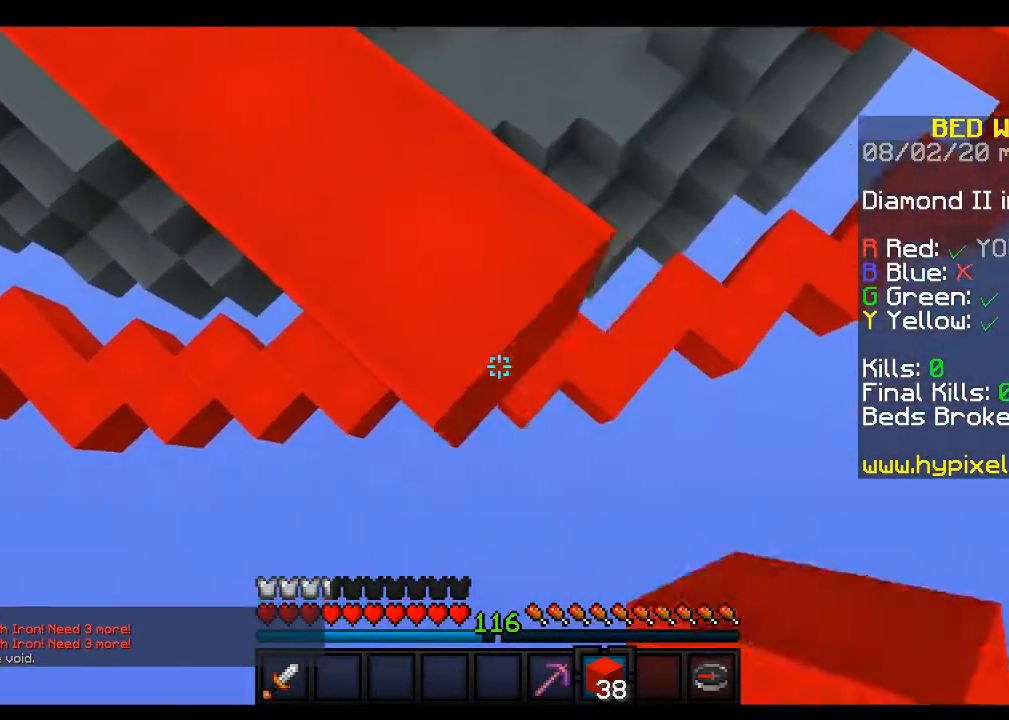
{"keys": ["d", "s"], "mouse": ["right"], "events": [[67, "mouse_right", "down"], [233, "mouse_right", "up"], [417, "mouse_right", "down"]]}
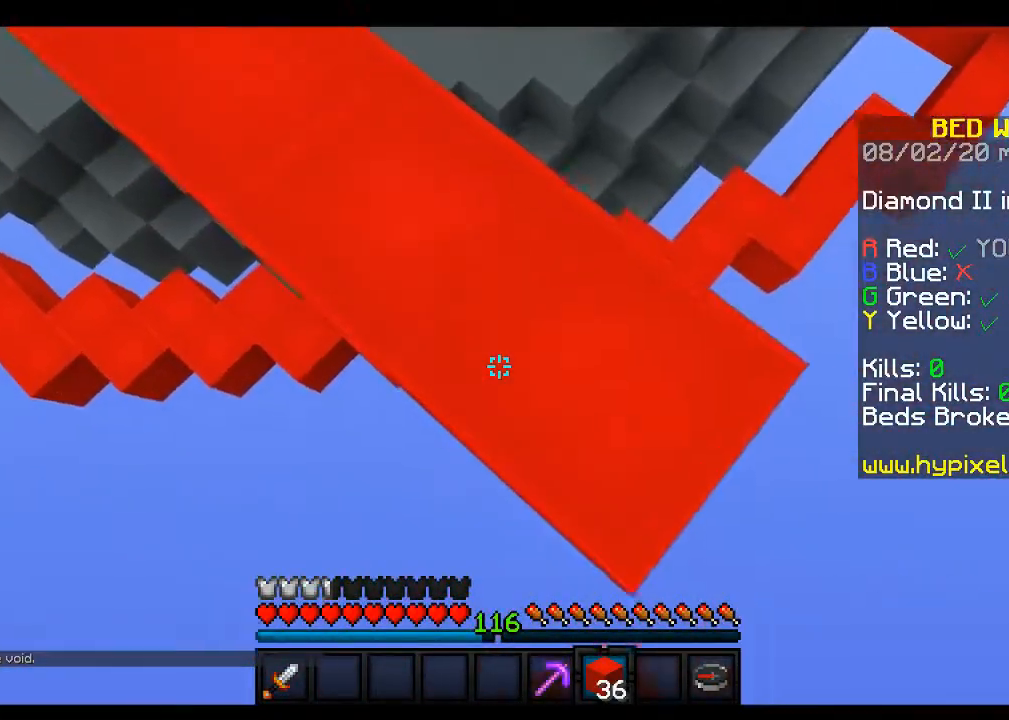
{"keys": ["d", "s"], "mouse": ["right"], "events": [[133, "mouse_right", "up"], [367, "mouse_right", "down"]]}
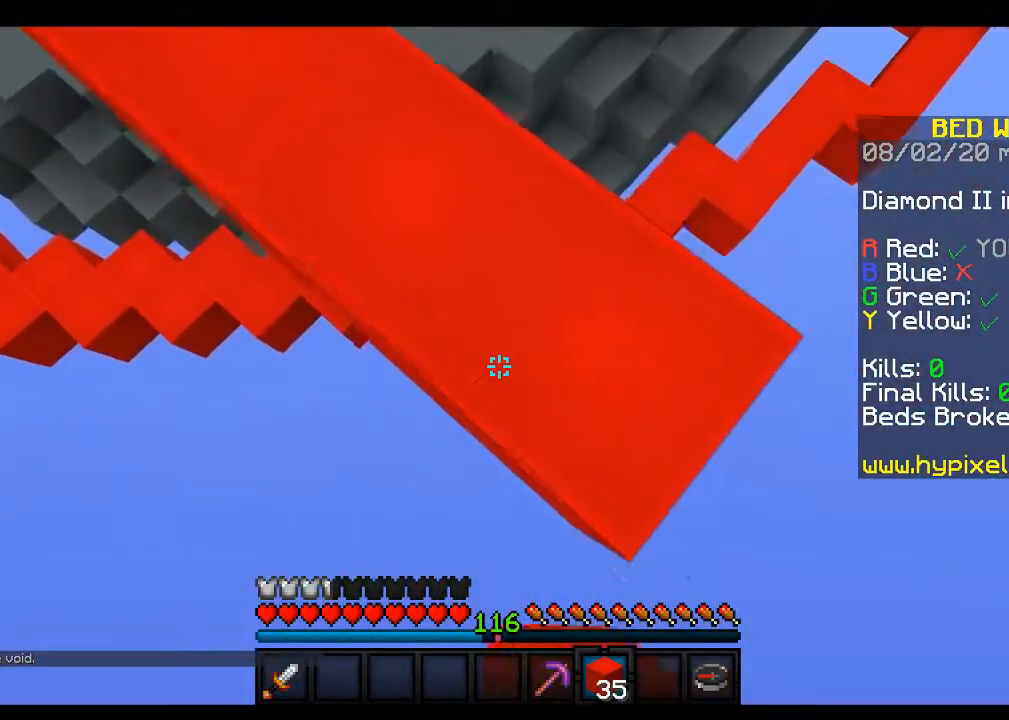
{"keys": ["d", "s"], "mouse": ["right"], "events": [[17, "a", "down"], [17, "d", "up"], [417, "a", "up"], [467, "d", "down"]]}
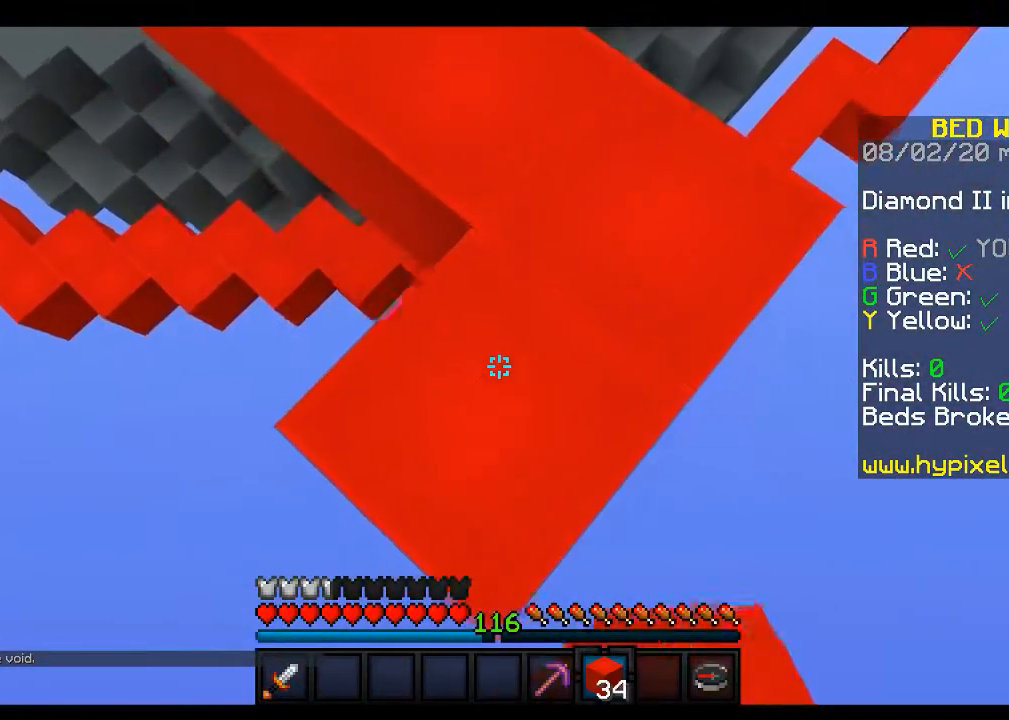
{"keys": ["d", "s"], "mouse": ["right"], "events": [[33, "mouse_right", "up"], [467, "mouse_right", "down"]]}
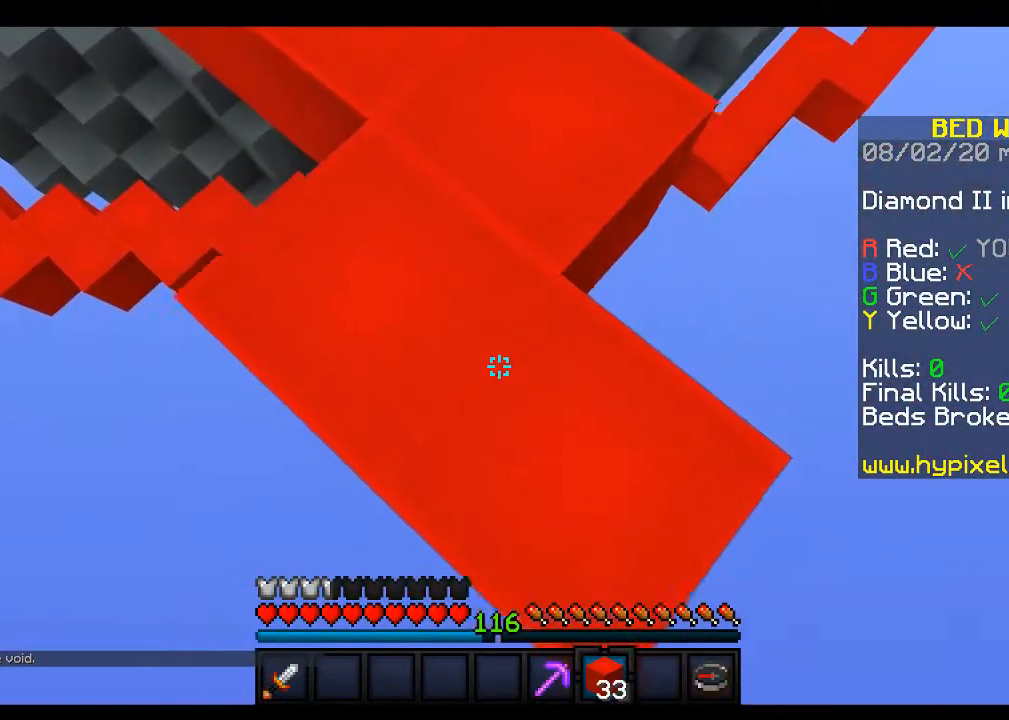
{"keys": ["d", "s"], "mouse": ["right"], "events": [[167, "mouse_right", "up"], [467, "mouse_right", "down"]]}
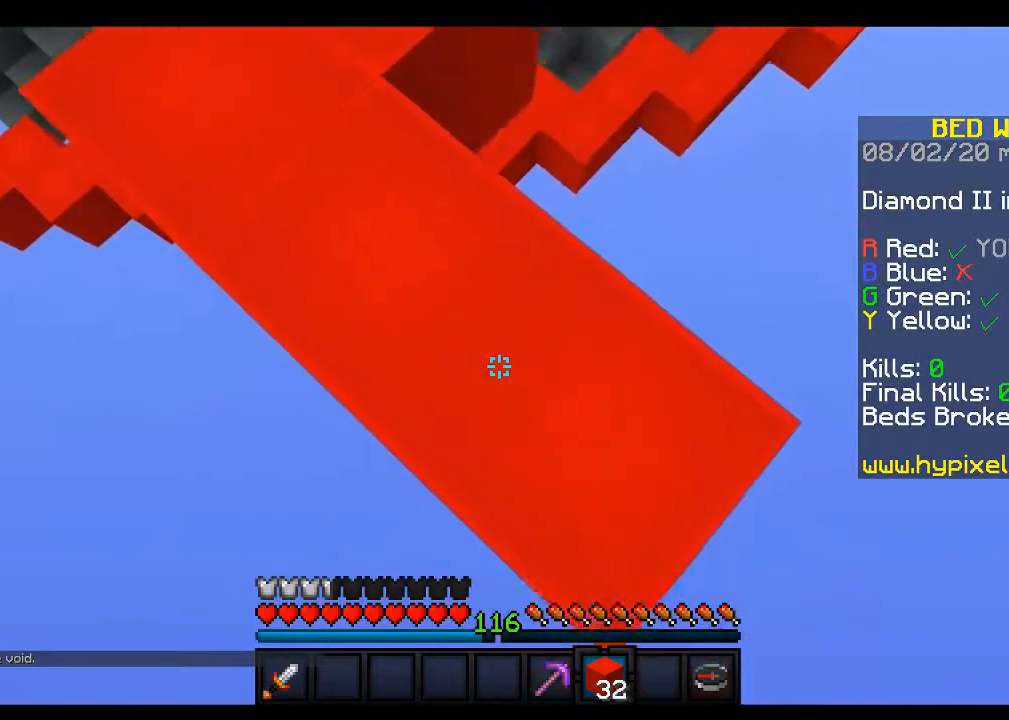
{"keys": ["d", "s"], "mouse": ["right"], "events": [[183, "mouse_right", "up"], [417, "mouse_right", "down"]]}